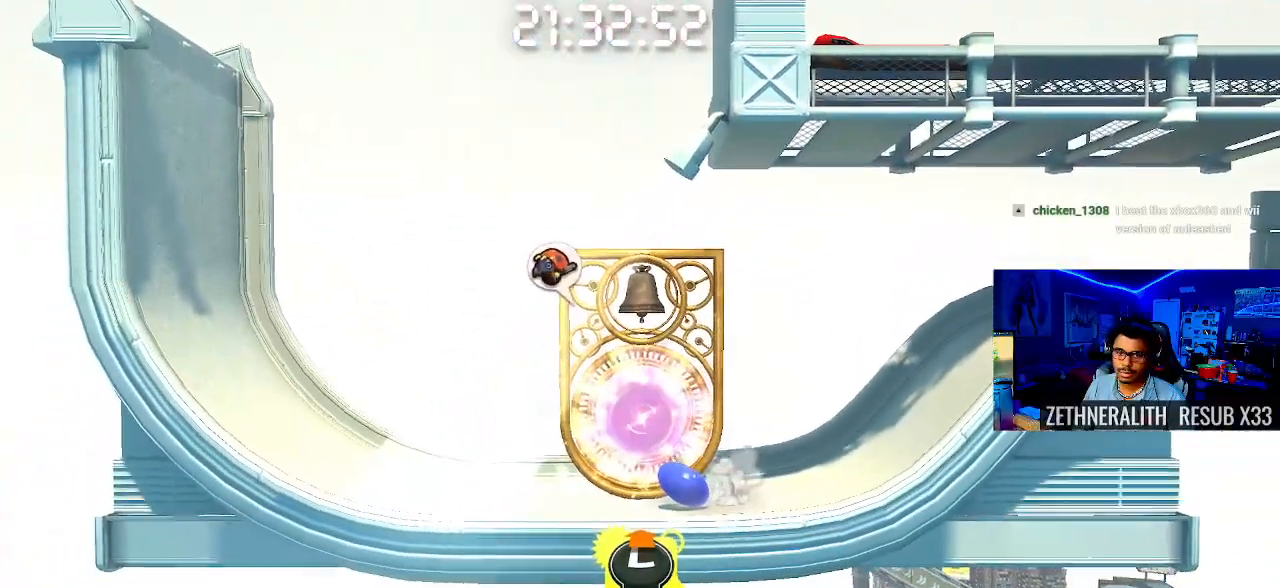
Gameplay with a controller (PlayStation layout); each line is a JSON object with the inputs held at the frame after it. "events" lists button and stick changes between this image and that frame as [ms after this image, input, new state], when the widget could be followed in between. Not read: R3.
{"buttons": [], "left_stick": "right", "right_stick": "center", "events": [[83, "SQUARE", "up"], [233, "left_stick", "center"], [483, "left_stick", "right"]]}
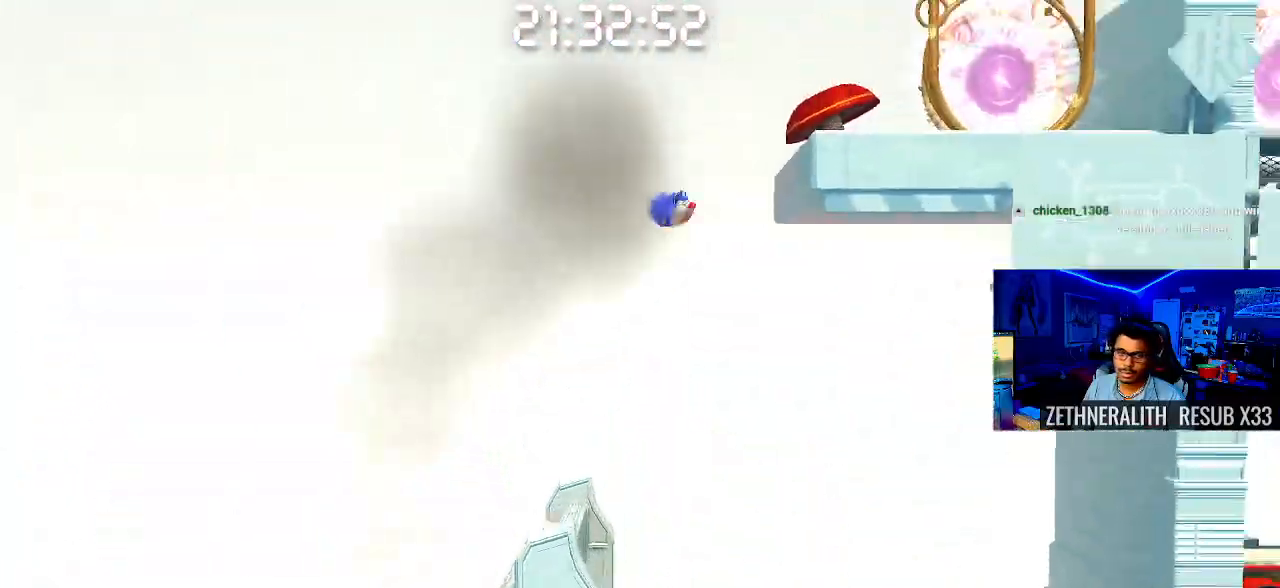
{"buttons": [], "left_stick": "right", "right_stick": "center", "events": []}
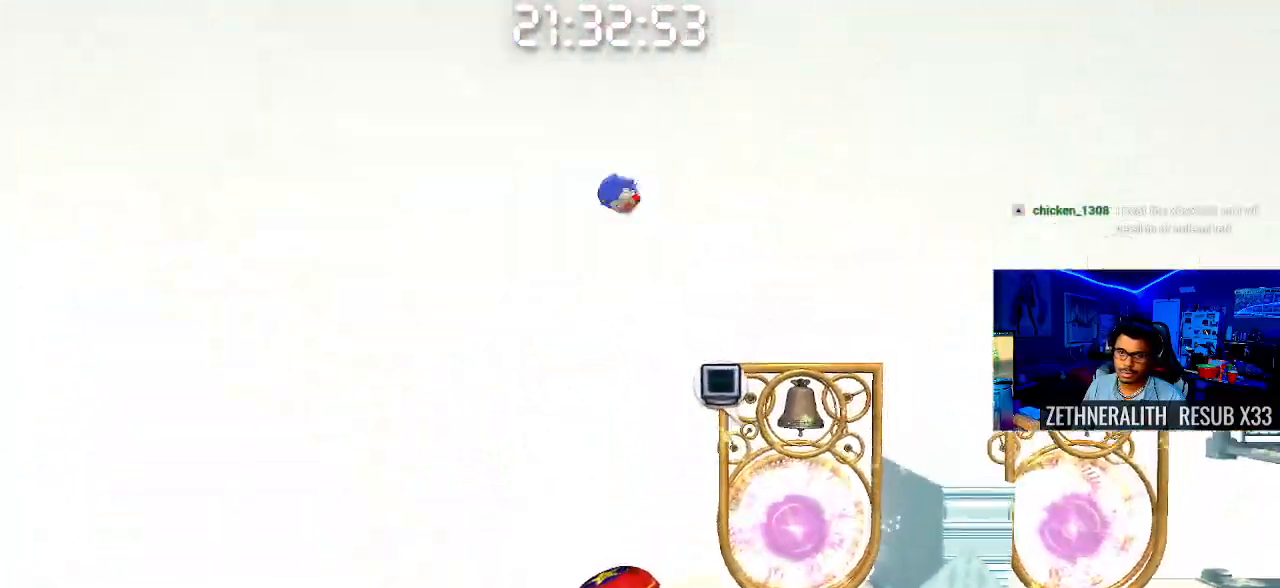
{"buttons": [], "left_stick": "right", "right_stick": "center", "events": []}
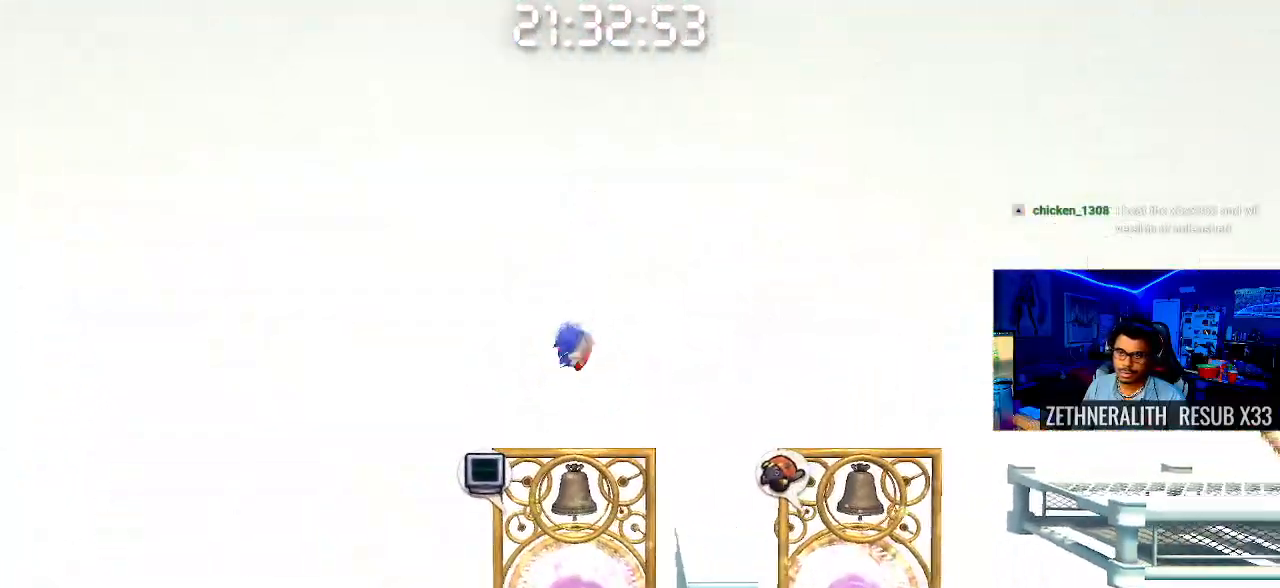
{"buttons": ["CROSS"], "left_stick": "right", "right_stick": "center", "events": [[233, "CROSS", "down"]]}
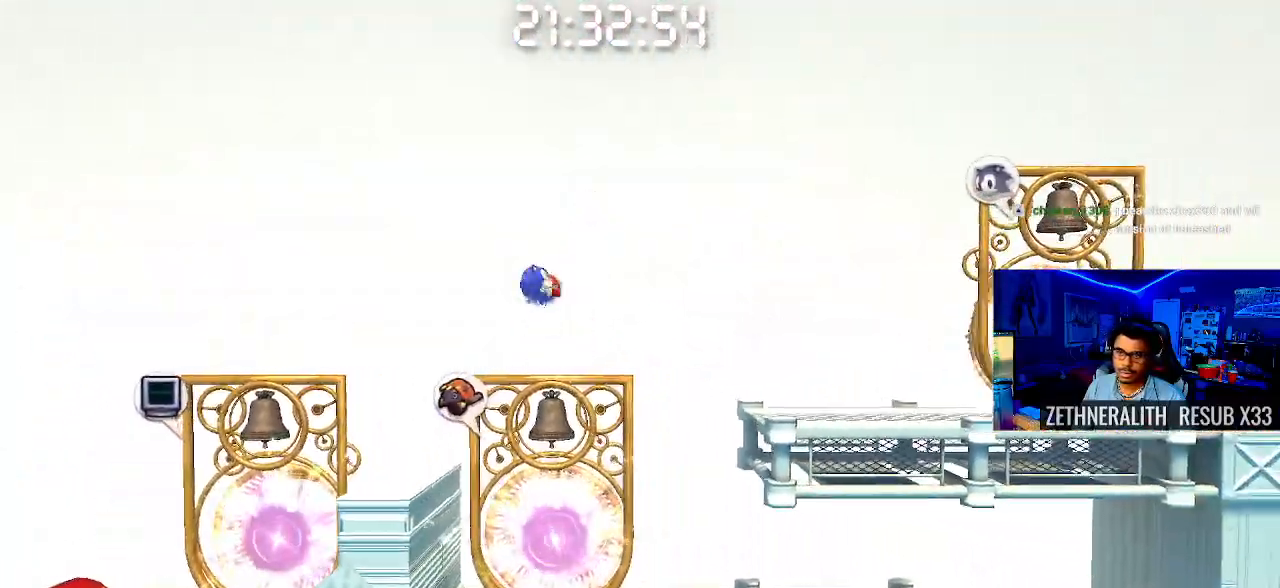
{"buttons": [], "left_stick": "right", "right_stick": "center", "events": [[100, "CROSS", "up"]]}
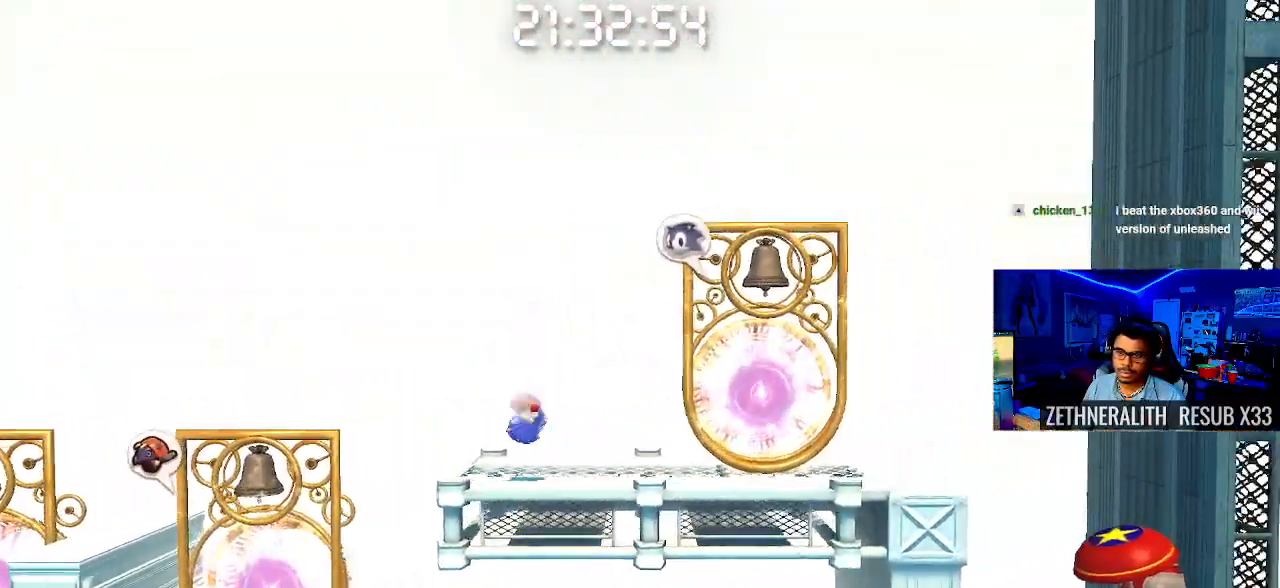
{"buttons": [], "left_stick": "up-left", "right_stick": "center", "events": [[300, "left_stick", "center"], [400, "left_stick", "left"], [483, "left_stick", "up-left"]]}
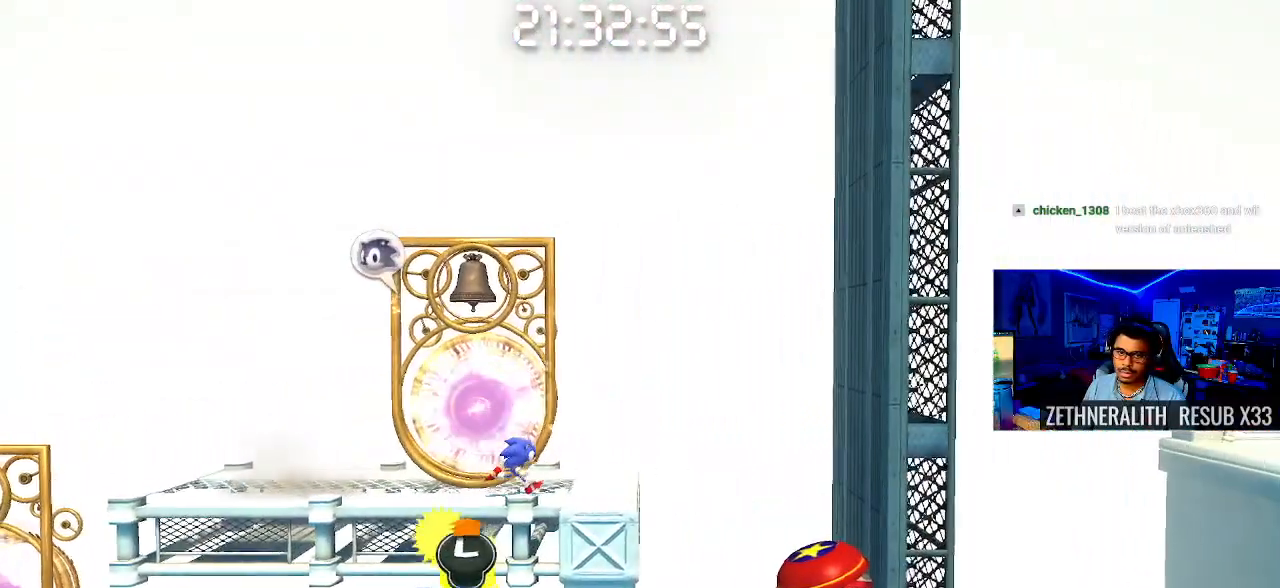
{"buttons": [], "left_stick": "down-right", "right_stick": "center", "events": [[150, "left_stick", "center"], [417, "left_stick", "down-right"]]}
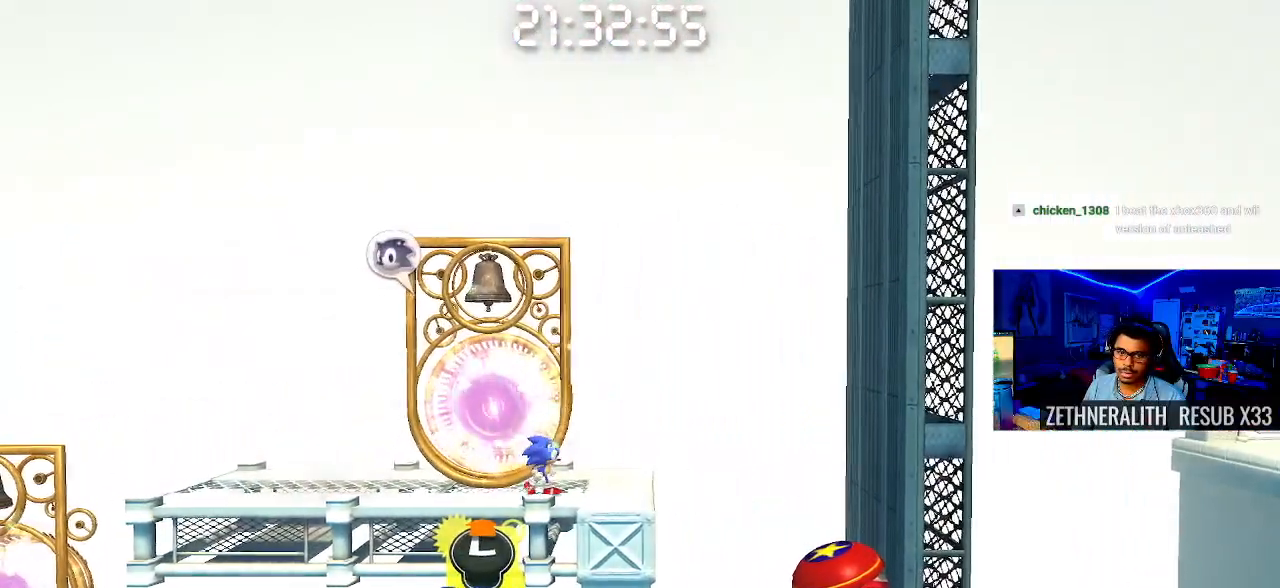
{"buttons": [], "left_stick": "center", "right_stick": "center", "events": [[367, "CROSS", "down"], [433, "CROSS", "up"], [483, "left_stick", "center"]]}
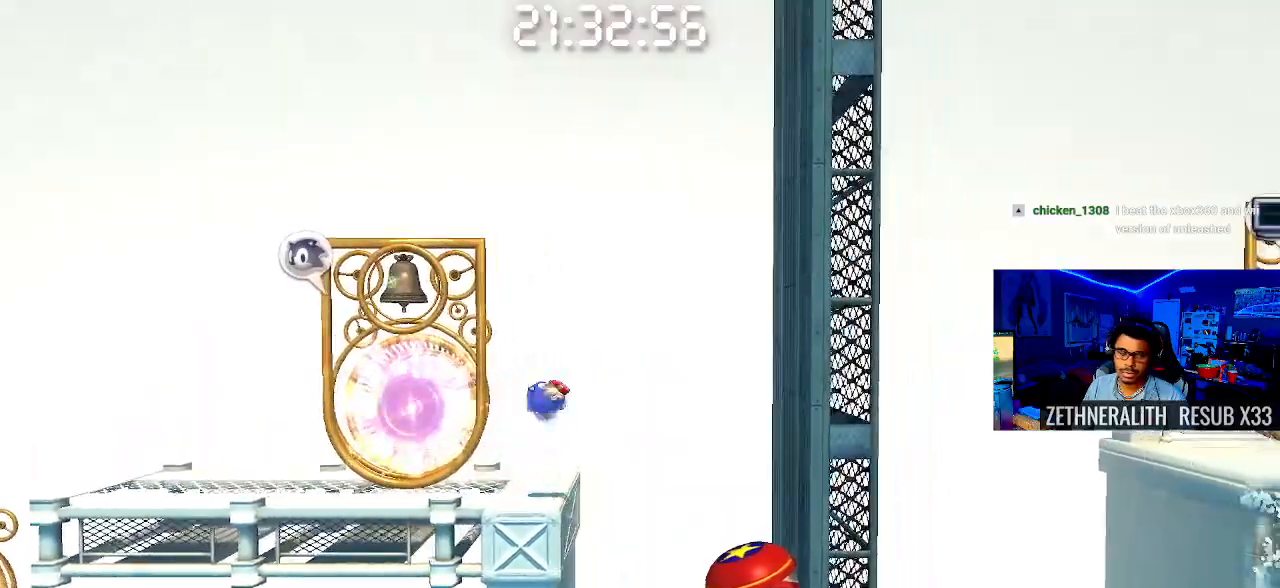
{"buttons": [], "left_stick": "right", "right_stick": "center", "events": [[17, "left_stick", "up-left"], [233, "left_stick", "center"], [300, "left_stick", "right"]]}
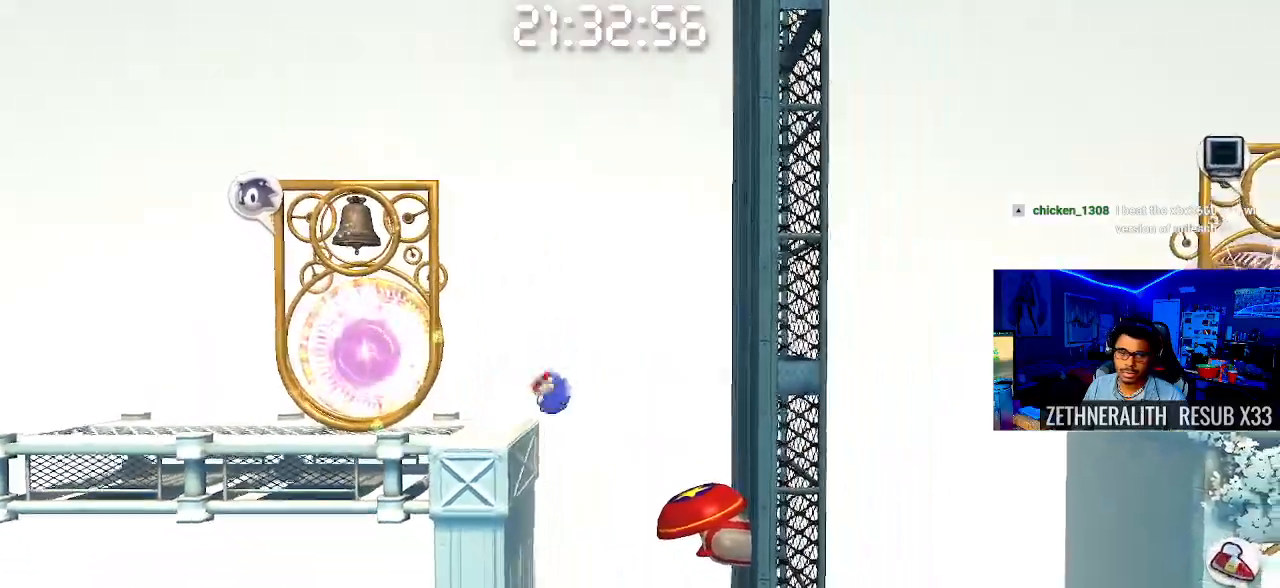
{"buttons": [], "left_stick": "right", "right_stick": "center", "events": [[33, "left_stick", "center"], [117, "left_stick", "up-left"], [233, "left_stick", "center"], [283, "left_stick", "right"]]}
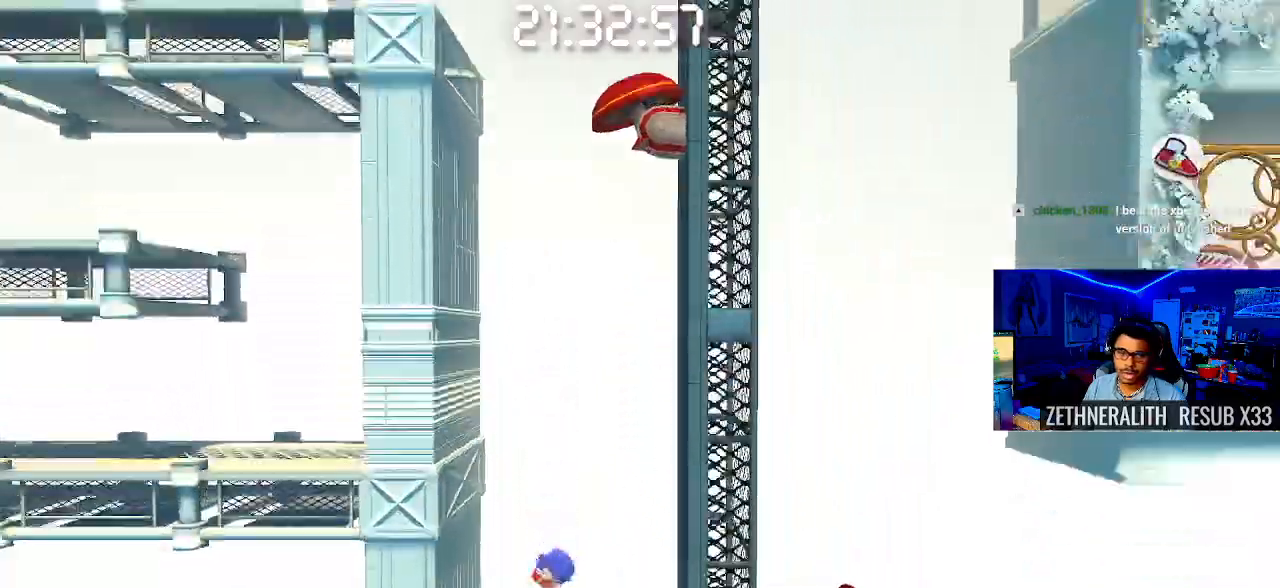
{"buttons": [], "left_stick": "up-left", "right_stick": "center", "events": [[183, "left_stick", "up-left"]]}
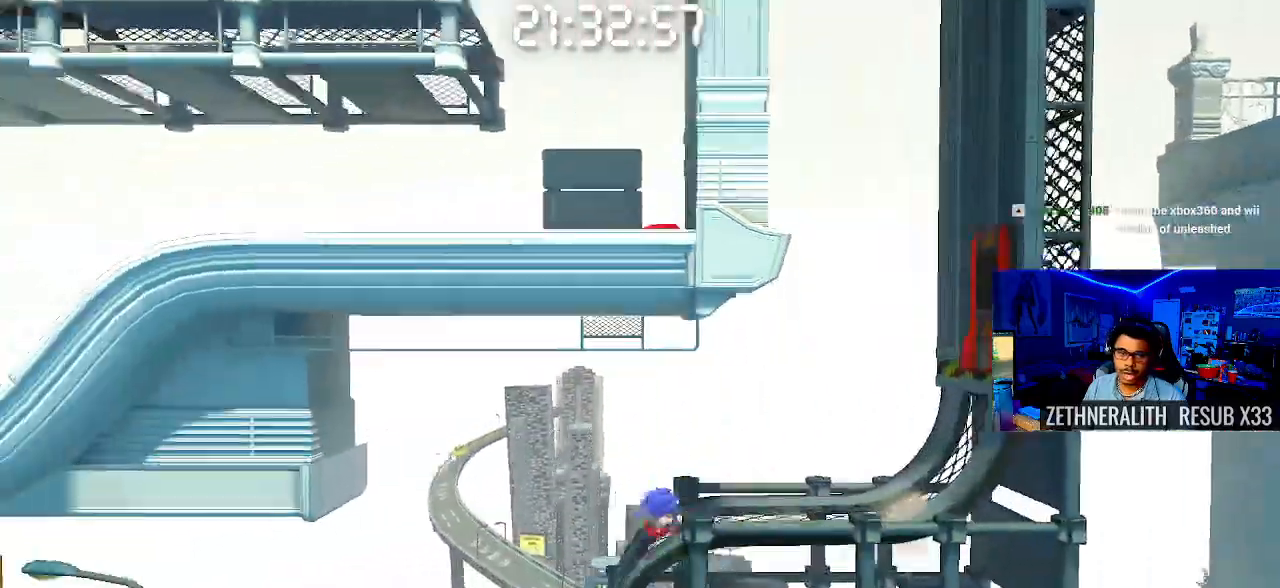
{"buttons": [], "left_stick": "up-left", "right_stick": "center", "events": []}
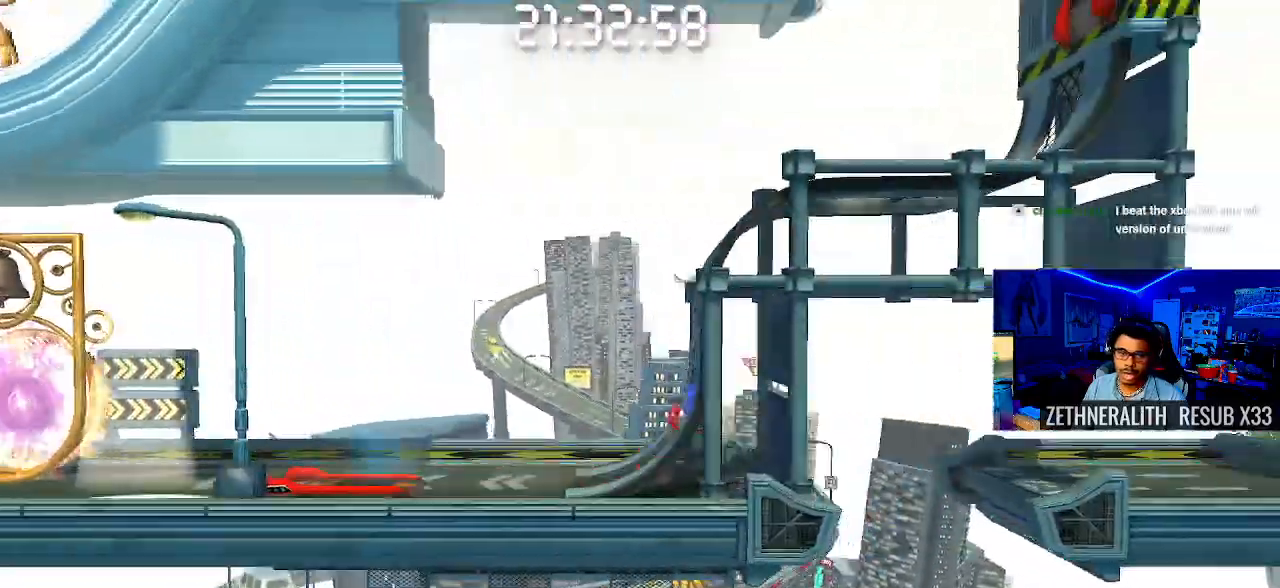
{"buttons": [], "left_stick": "up-left", "right_stick": "center", "events": [[250, "CROSS", "down"], [367, "CROSS", "up"]]}
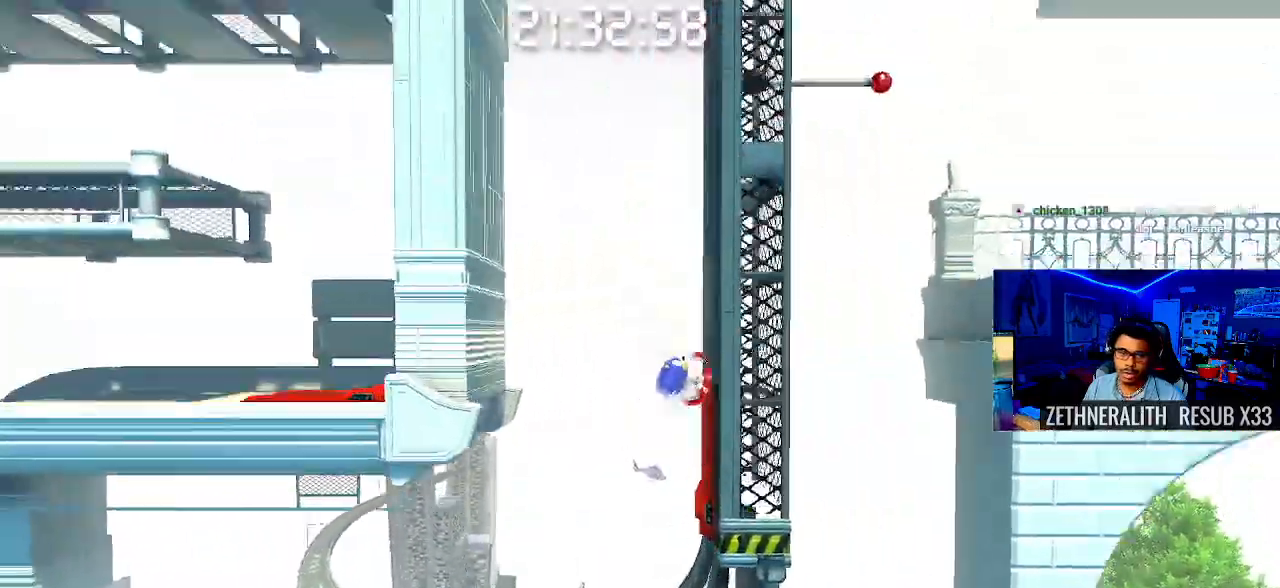
{"buttons": ["CROSS"], "left_stick": "up-left", "right_stick": "center", "events": [[283, "CROSS", "down"]]}
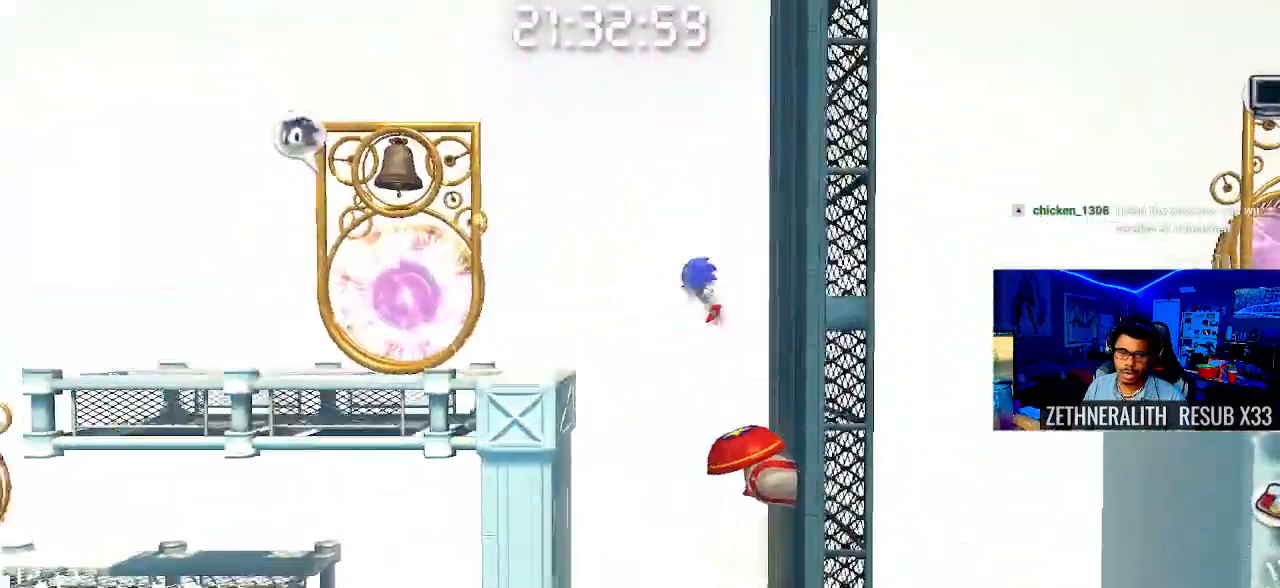
{"buttons": [], "left_stick": "up-left", "right_stick": "center", "events": [[133, "CROSS", "up"]]}
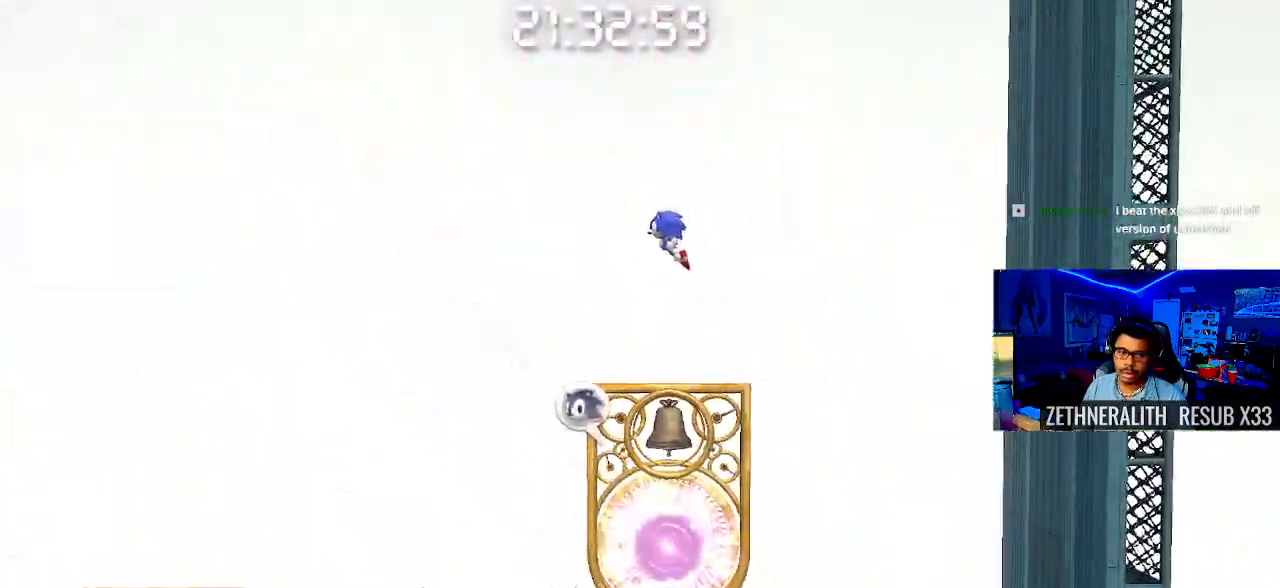
{"buttons": [], "left_stick": "up-left", "right_stick": "center", "events": []}
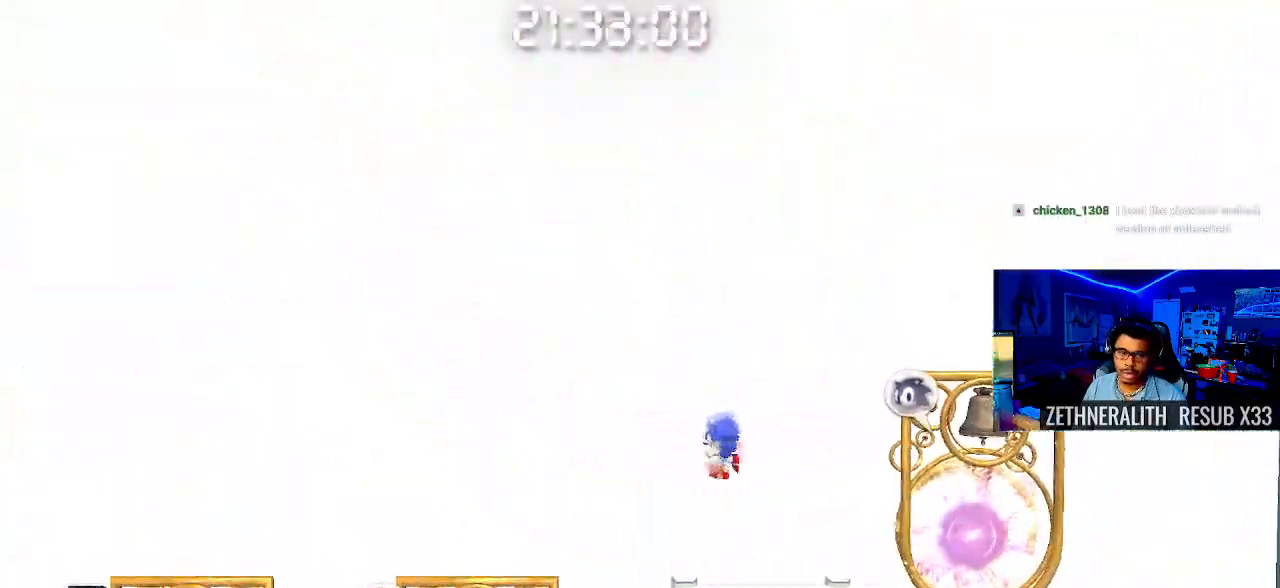
{"buttons": ["CROSS"], "left_stick": "left", "right_stick": "center", "events": [[267, "left_stick", "center"], [383, "left_stick", "left"], [400, "CROSS", "down"]]}
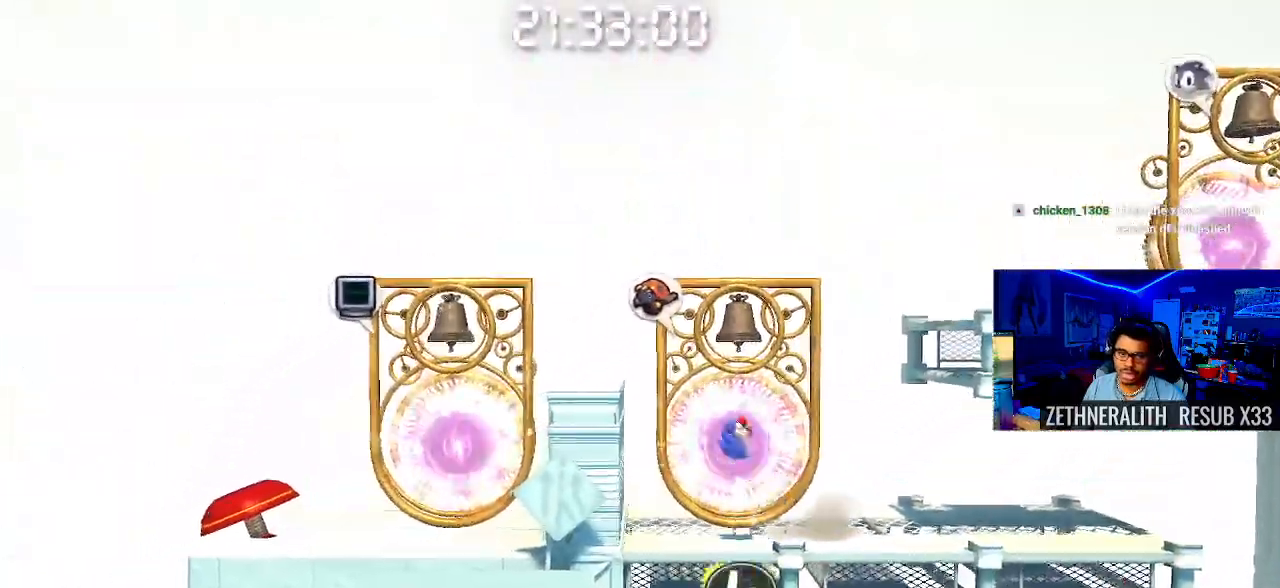
{"buttons": [], "left_stick": "right", "right_stick": "center", "events": [[267, "CROSS", "up"], [400, "left_stick", "right"]]}
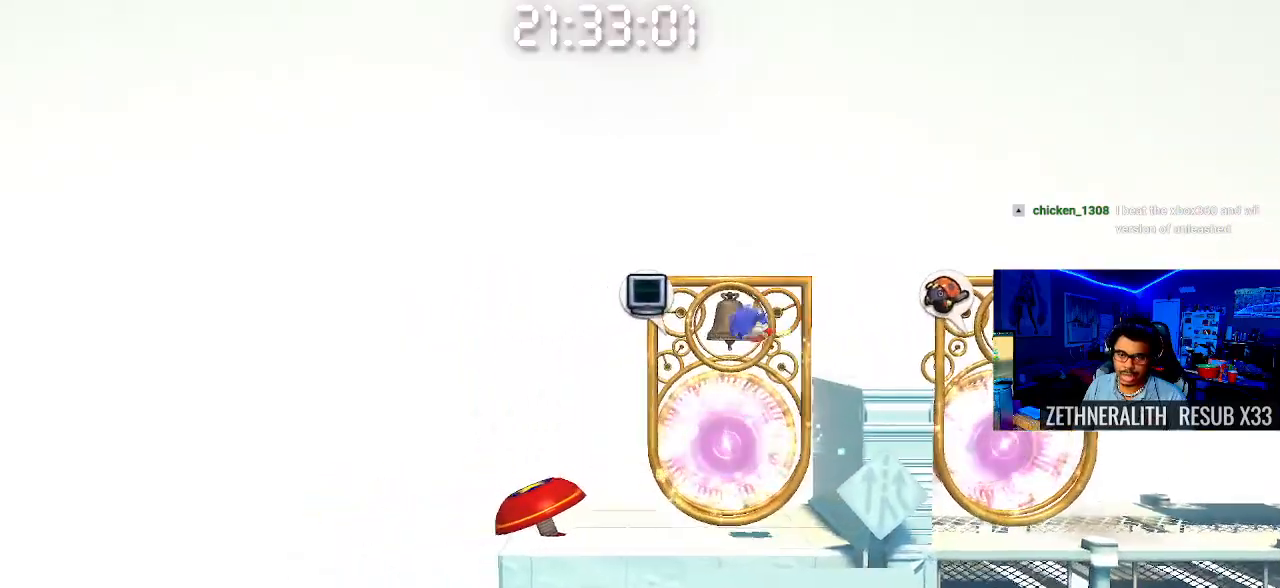
{"buttons": ["CROSS"], "left_stick": "up-left", "right_stick": "center", "events": [[83, "left_stick", "center"], [167, "left_stick", "up-left"], [383, "CROSS", "down"]]}
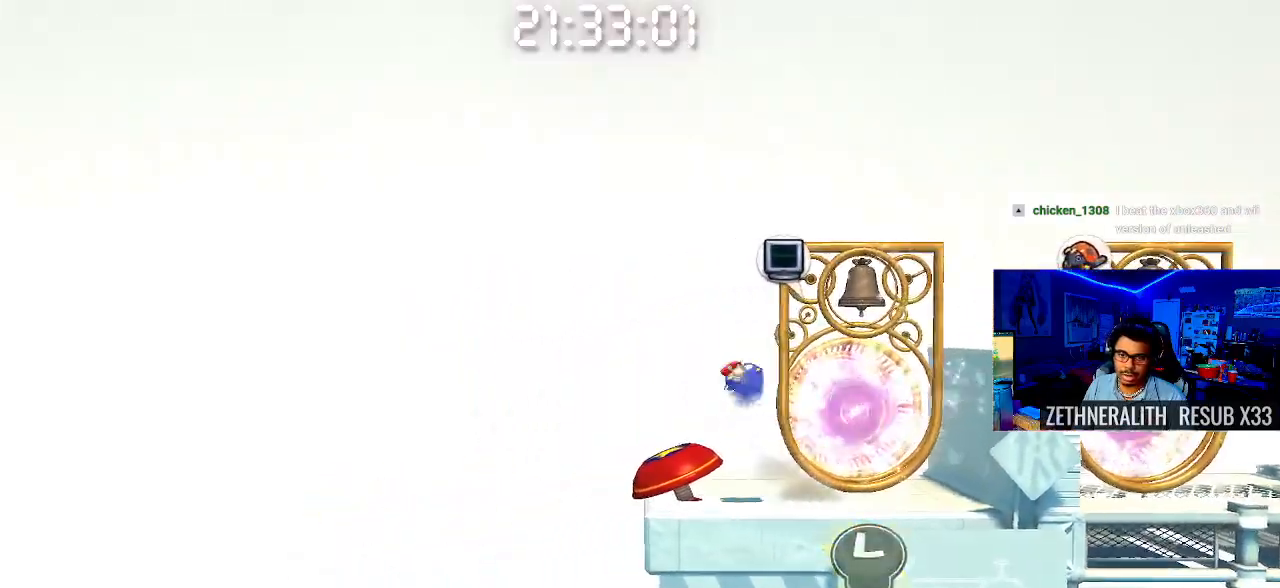
{"buttons": ["CROSS"], "left_stick": "up-left", "right_stick": "center", "events": []}
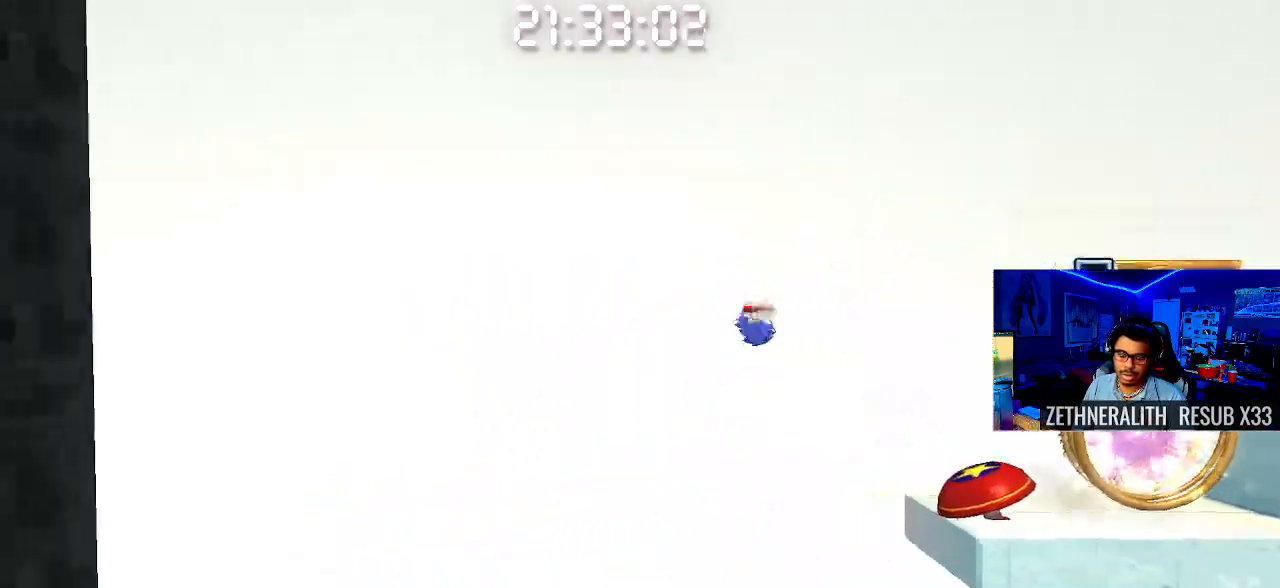
{"buttons": [], "left_stick": "up-left", "right_stick": "center", "events": [[100, "CROSS", "up"]]}
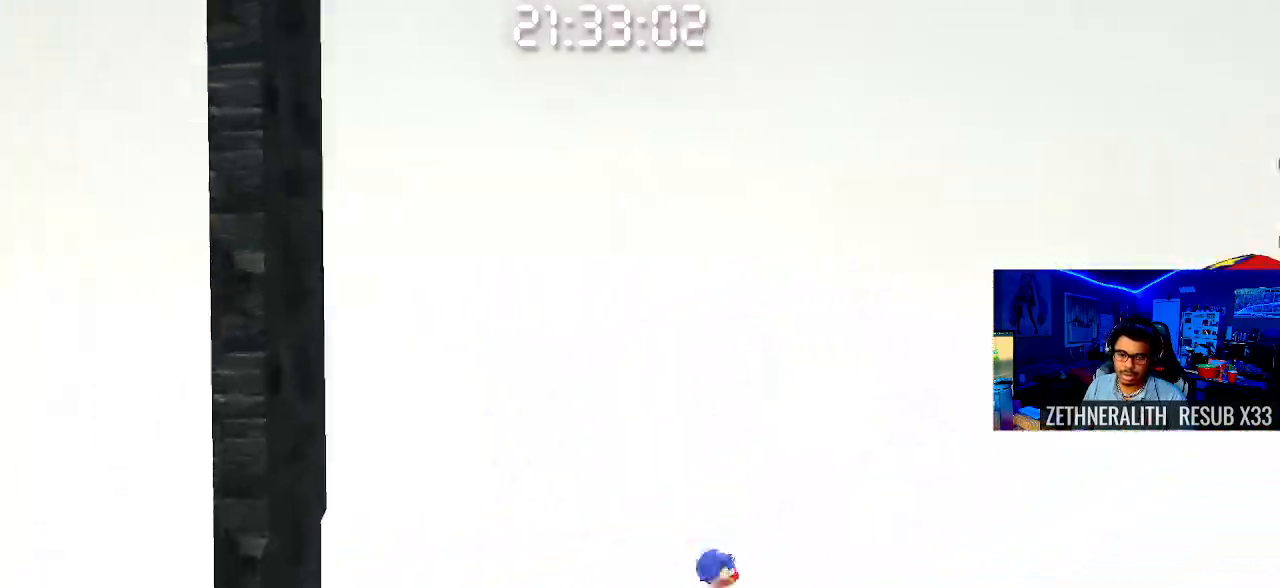
{"buttons": [], "left_stick": "right", "right_stick": "center", "events": [[133, "left_stick", "center"], [200, "left_stick", "right"]]}
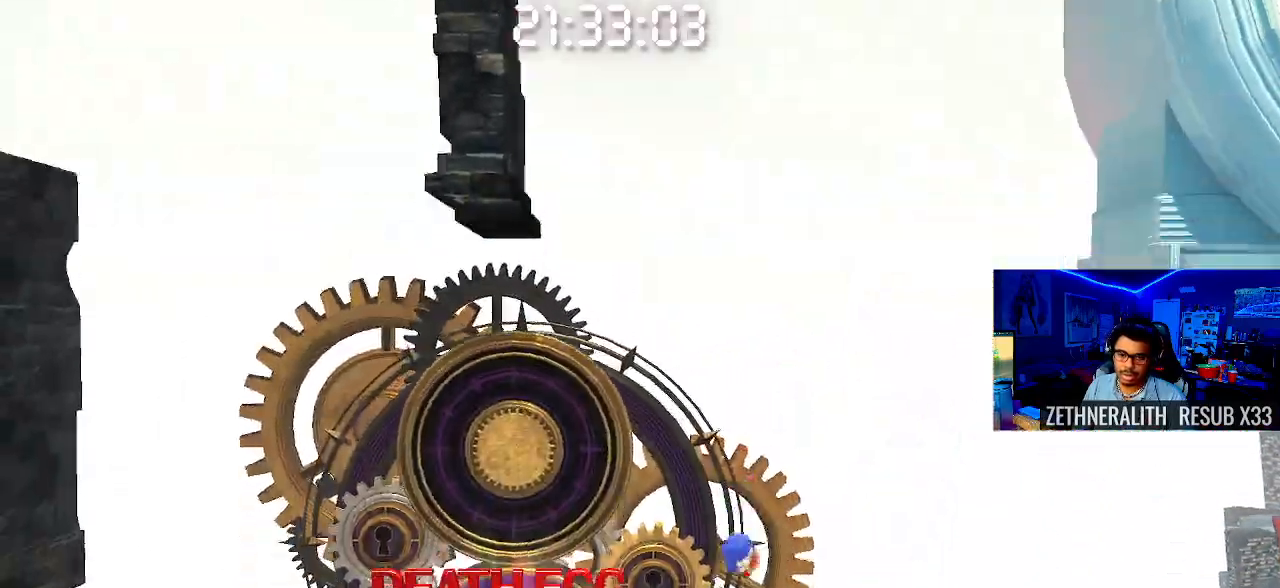
{"buttons": ["SQUARE"], "left_stick": "right", "right_stick": "center", "events": [[350, "SQUARE", "down"]]}
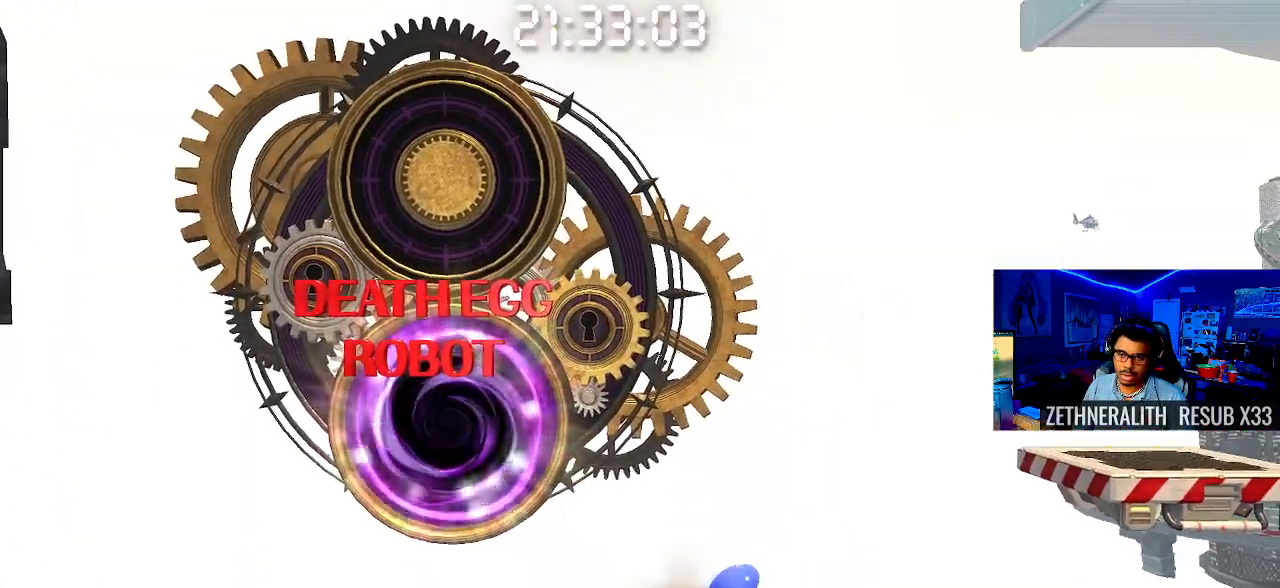
{"buttons": [], "left_stick": "right", "right_stick": "center", "events": [[250, "left_stick", "center"], [300, "SQUARE", "up"], [350, "left_stick", "right"]]}
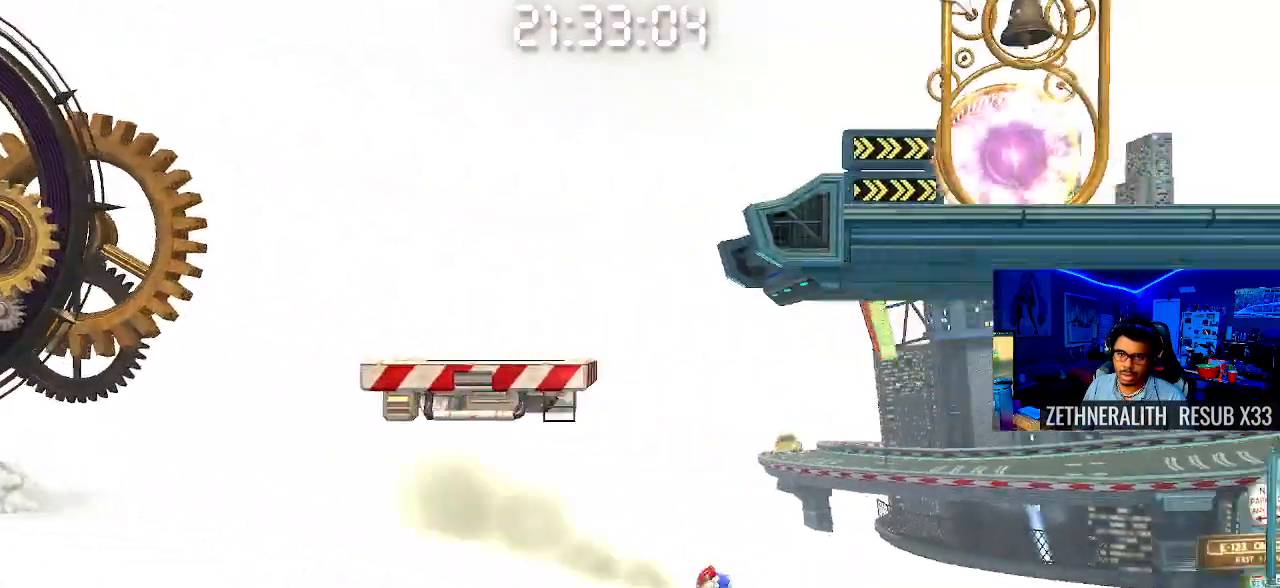
{"buttons": [], "left_stick": "right", "right_stick": "center", "events": []}
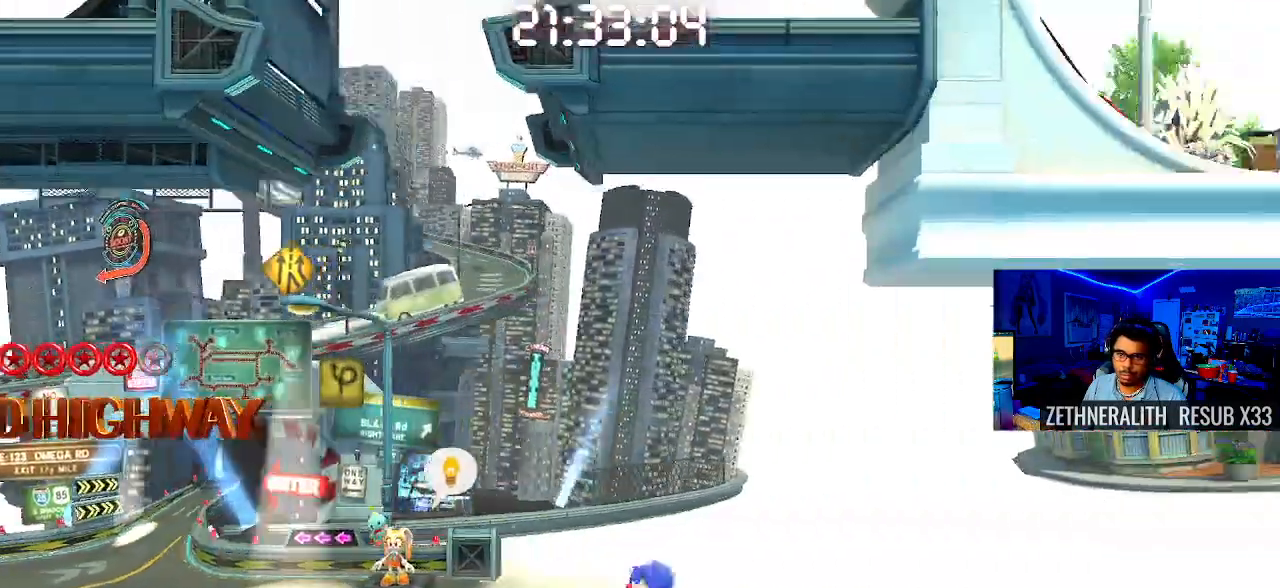
{"buttons": ["CROSS"], "left_stick": "right", "right_stick": "center", "events": [[250, "CROSS", "down"]]}
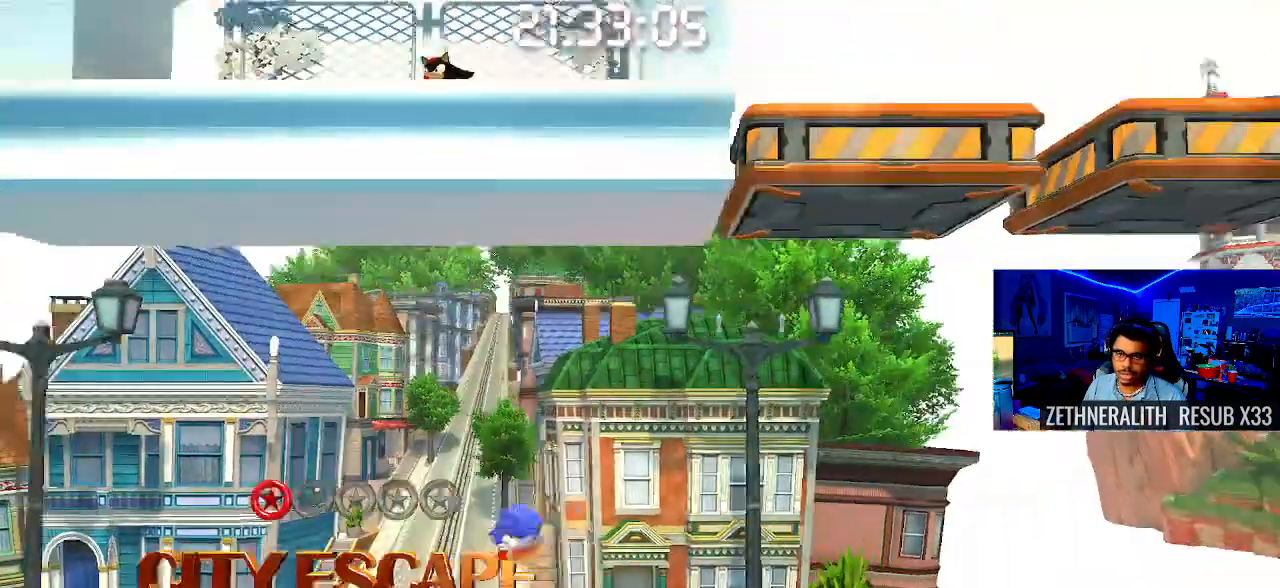
{"buttons": [], "left_stick": "right", "right_stick": "center", "events": [[50, "left_stick", "center"], [117, "CROSS", "up"], [417, "left_stick", "right"]]}
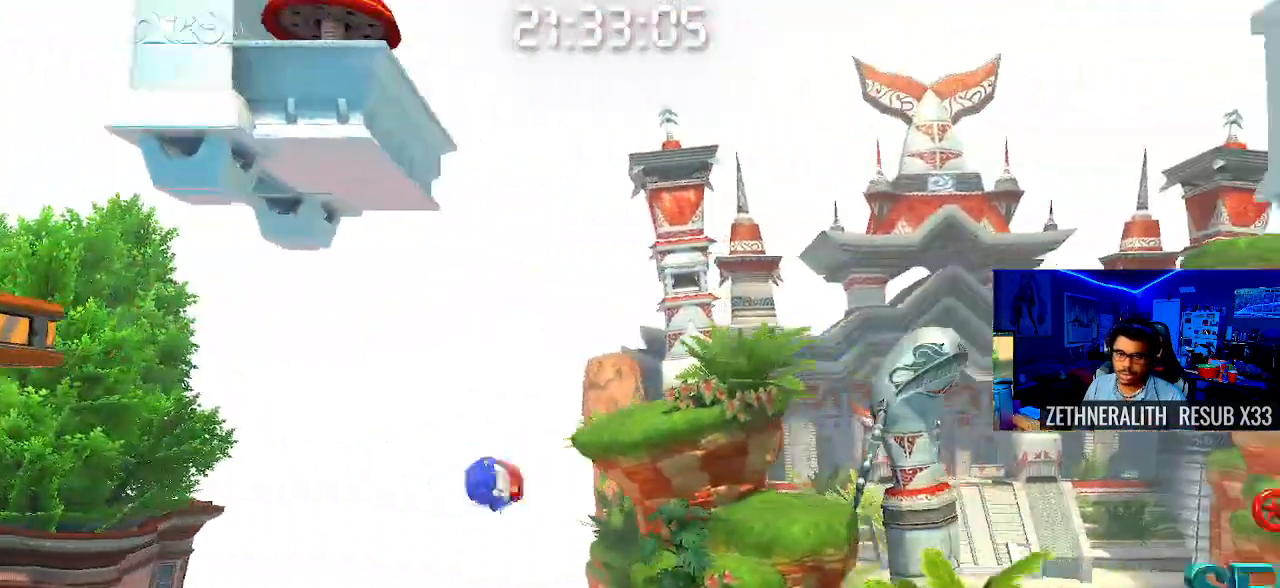
{"buttons": [], "left_stick": "right", "right_stick": "center", "events": [[17, "CROSS", "down"], [83, "CROSS", "up"]]}